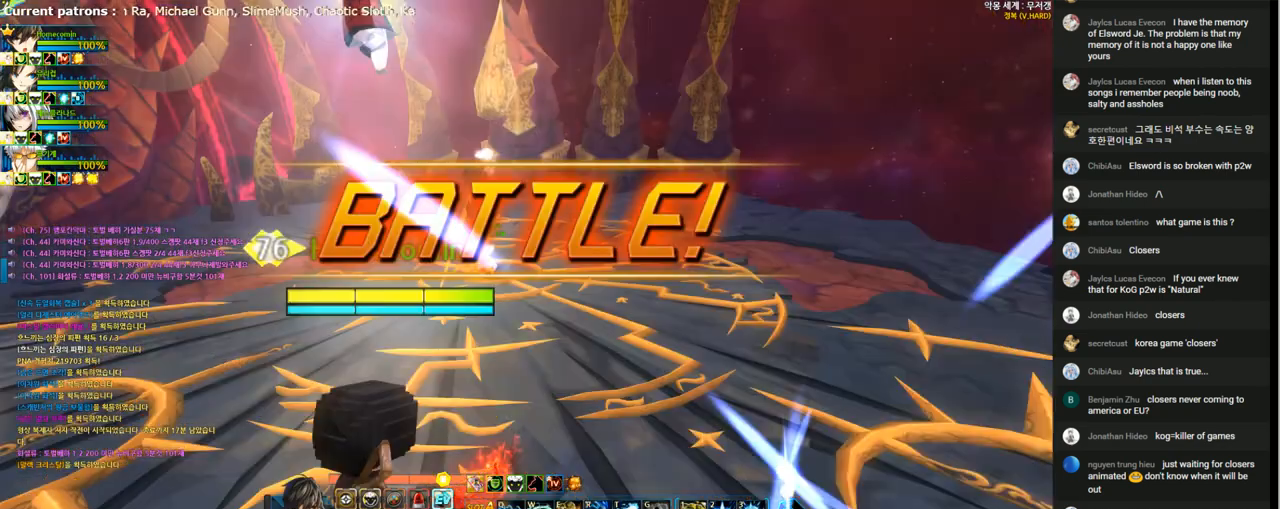
Gameplay with keyboard; each line is a JSON object with the keys held at the frame after it. "events" lists presses ("down") and releases ("up") of "1", "2", "3", "4", "5", "6", "a", "c", "d", "down", "e", "f", "g", "left", "q", "r", "right", "s", "shift", "space", "t", "up", "v", "w", "x" and "z" between this image and that frame as [ms after this image, input, new state], when the widget could be followed in between. No other keys are recorded. Mouse input is not recorded.
{"keys": [], "events": [[367, "c", "down"], [467, "c", "up"]]}
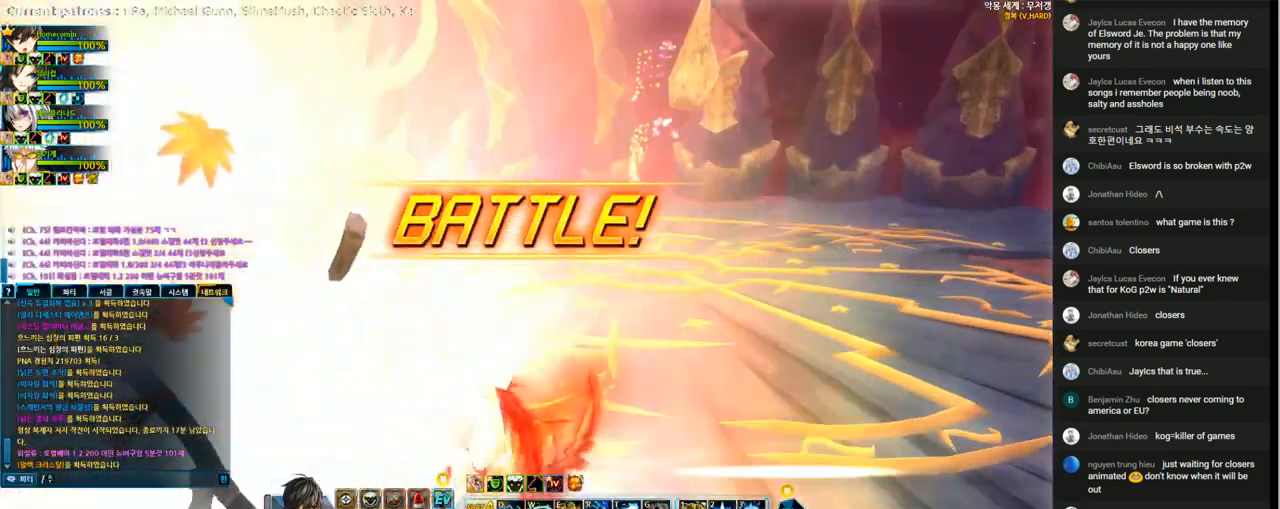
{"keys": ["right", "x"], "events": [[33, "a", "down"], [133, "a", "up"], [333, "right", "down"], [367, "right", "up"], [433, "right", "down"], [500, "x", "down"]]}
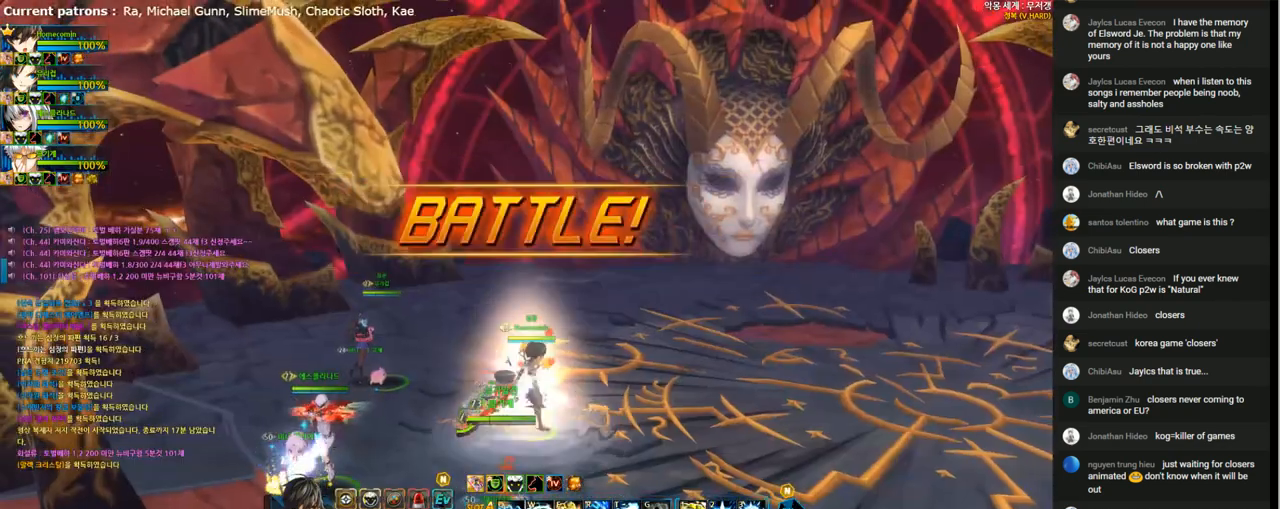
{"keys": [], "events": [[100, "x", "up"], [133, "d", "down"], [233, "d", "up"], [300, "right", "up"]]}
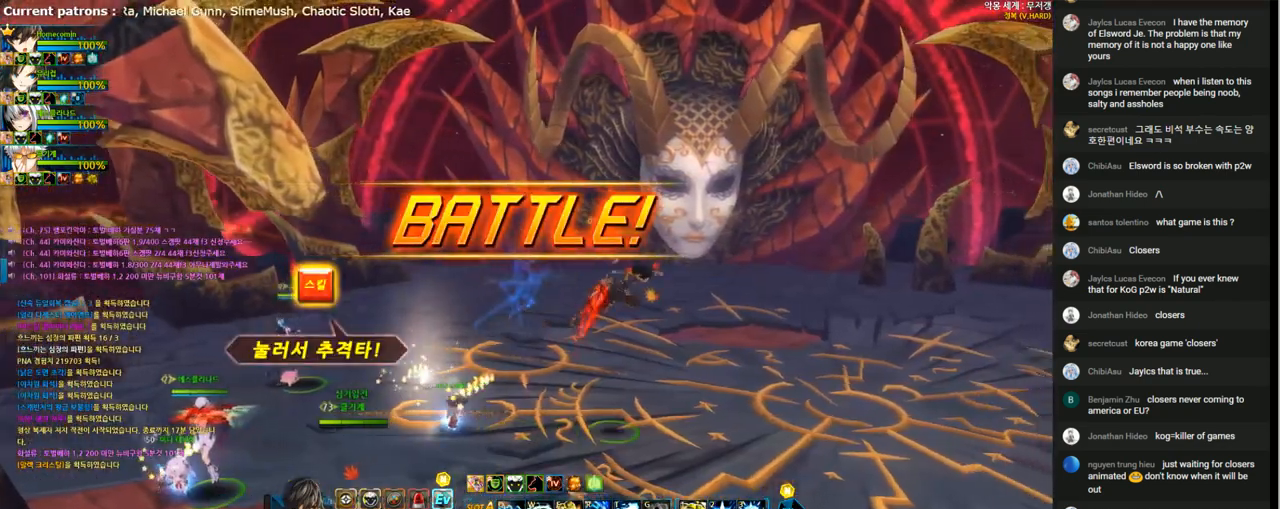
{"keys": ["e"], "events": [[33, "right", "down"], [100, "right", "up"], [167, "e", "down"], [167, "right", "down"], [300, "right", "up"]]}
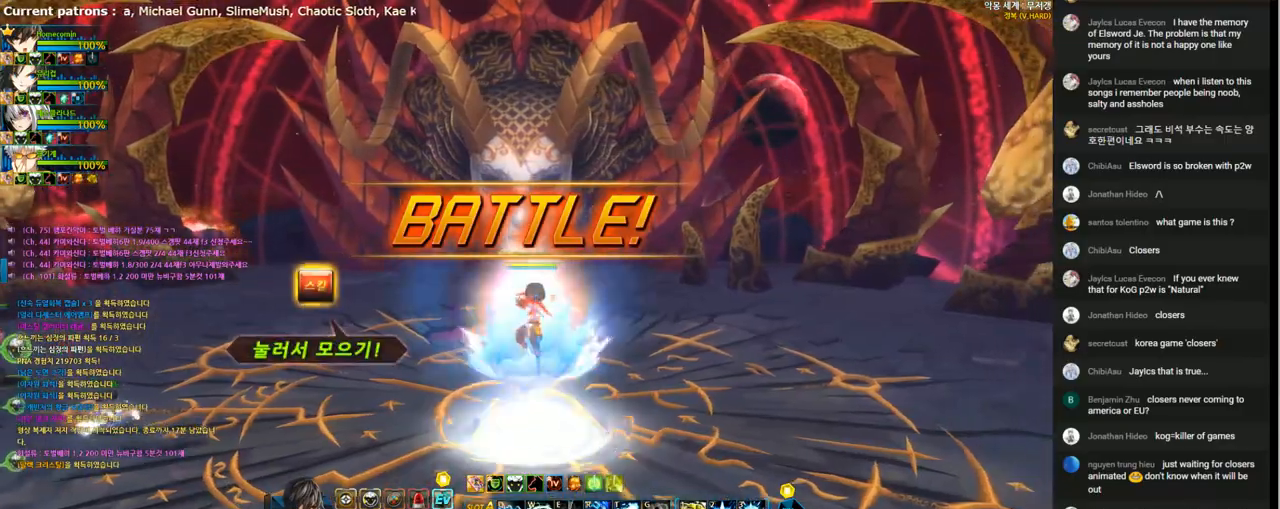
{"keys": ["e"], "events": []}
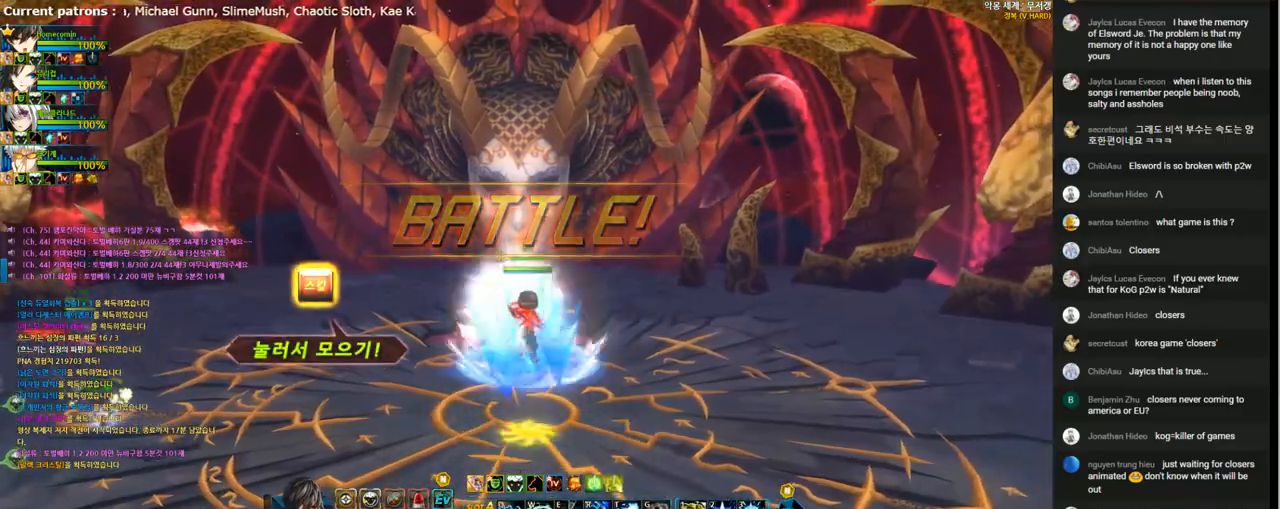
{"keys": [], "events": [[300, "e", "up"], [400, "e", "down"], [500, "e", "up"]]}
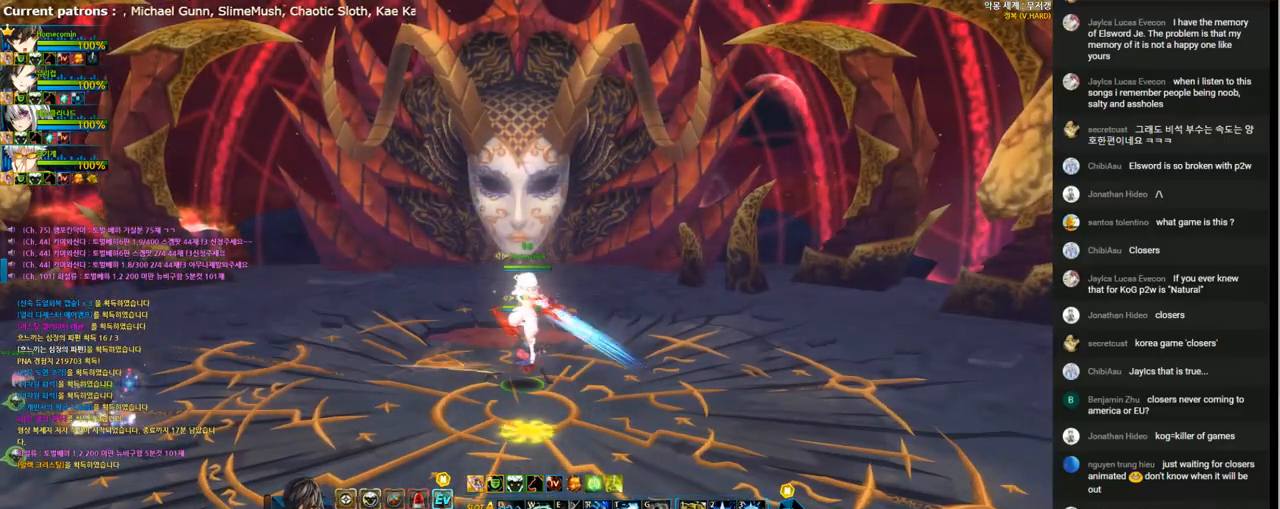
{"keys": ["v"], "events": [[67, "e", "down"], [133, "e", "up"], [200, "e", "down"], [300, "e", "up"], [400, "v", "down"]]}
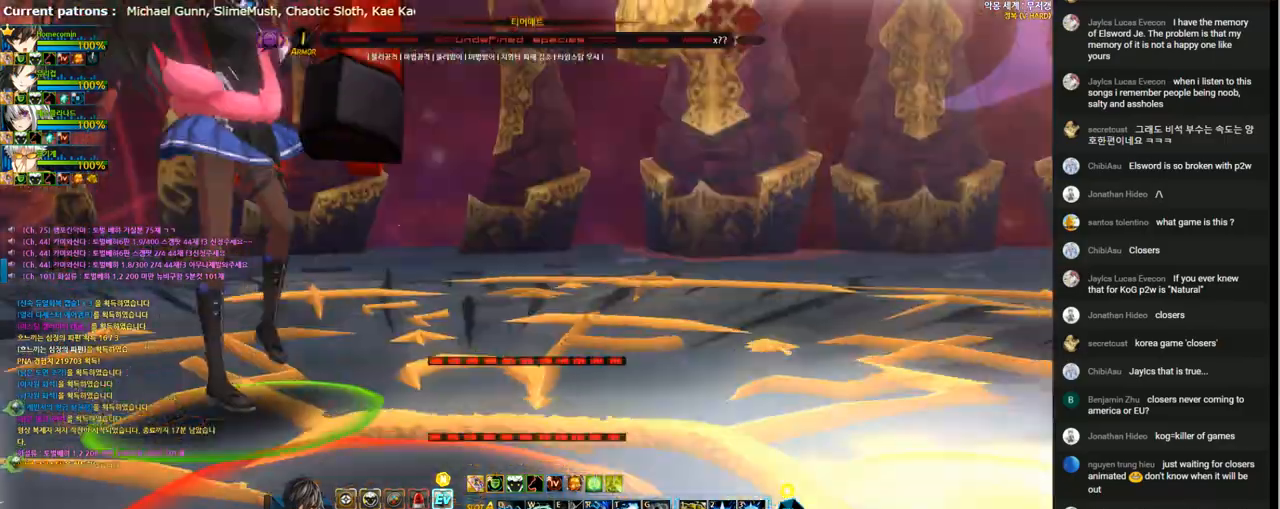
{"keys": ["v"], "events": []}
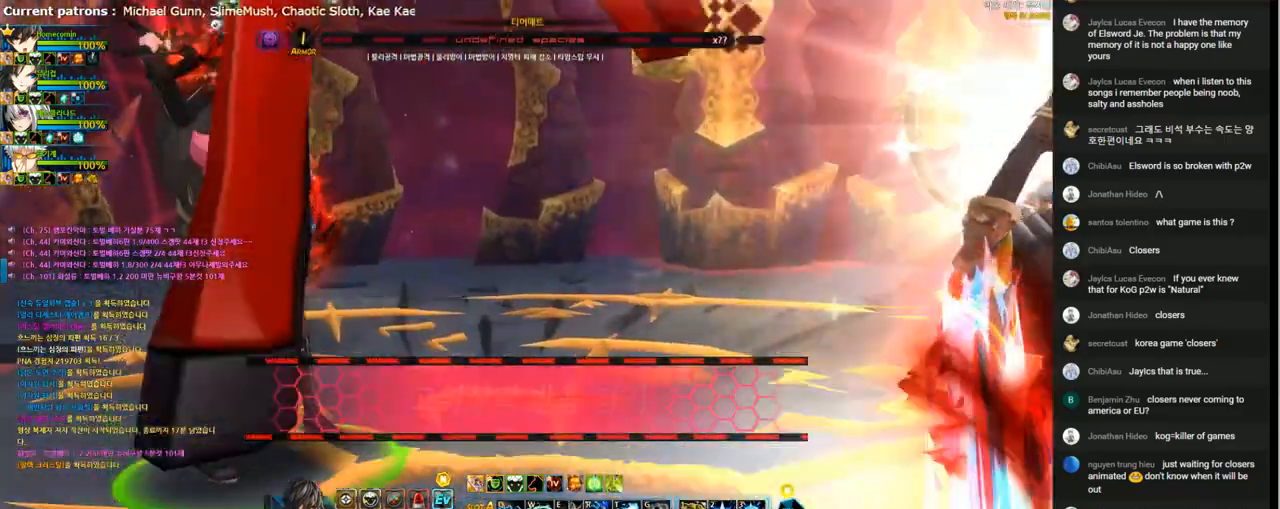
{"keys": [], "events": [[167, "v", "up"]]}